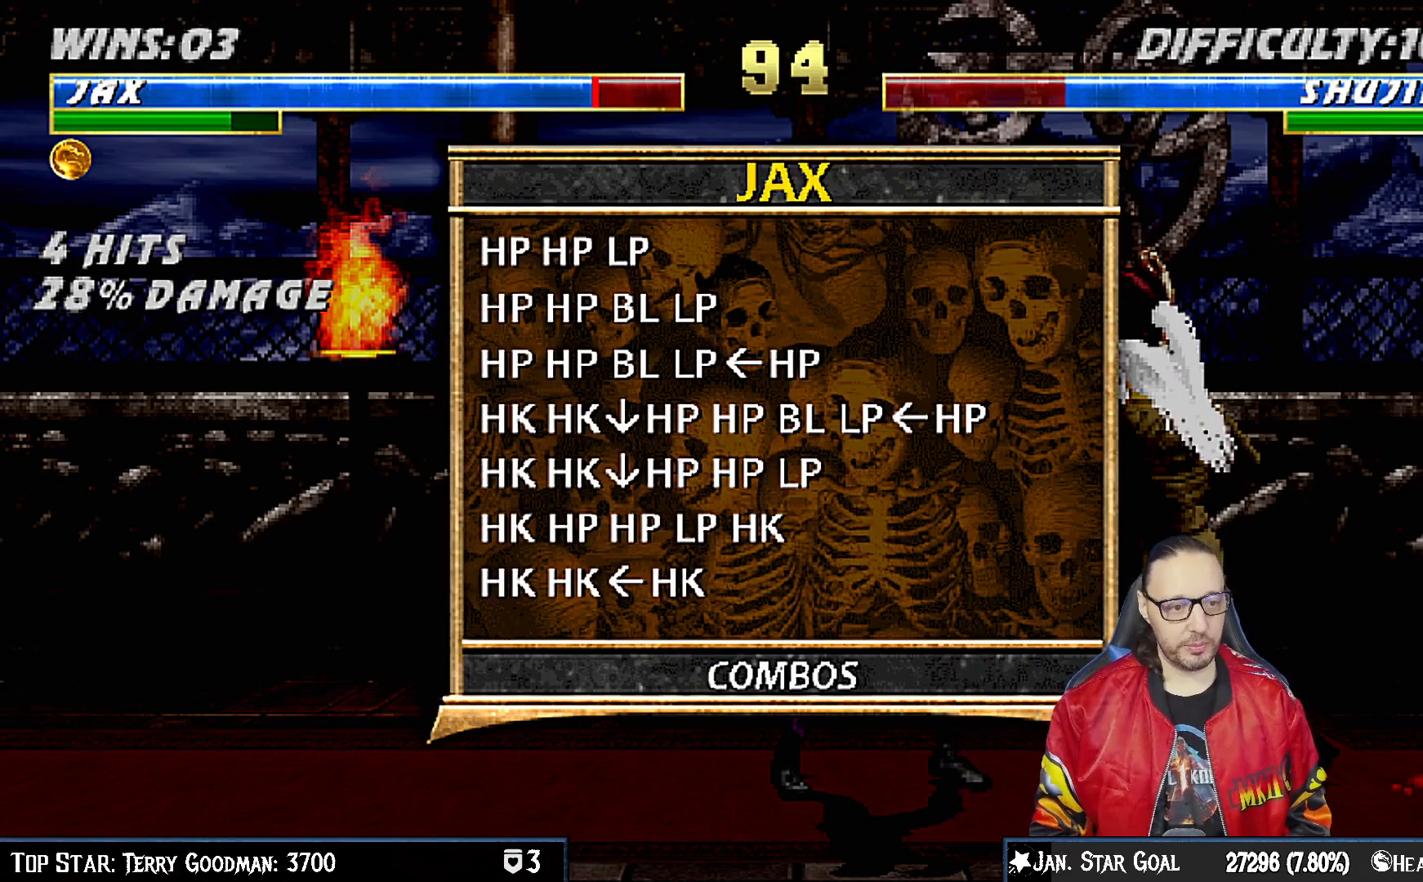
Gameplay with a controller (PlayStation layout); each line is a JSON object with the inputs held at the frame after it. "events" lists button and stick changes between this image and that frame as [ms after this image, input, new state], when the widget could be followed in between.
{"buttons": ["L1", "R1", "DPAD_DOWN", "DPAD_LEFT"], "left_stick": "center", "right_stick": "center", "events": [[217, "CIRCLE", "down"], [350, "CIRCLE", "up"], [367, "DPAD_DOWN", "down"], [383, "DPAD_LEFT", "down"], [383, "L1", "down"], [383, "R1", "down"]]}
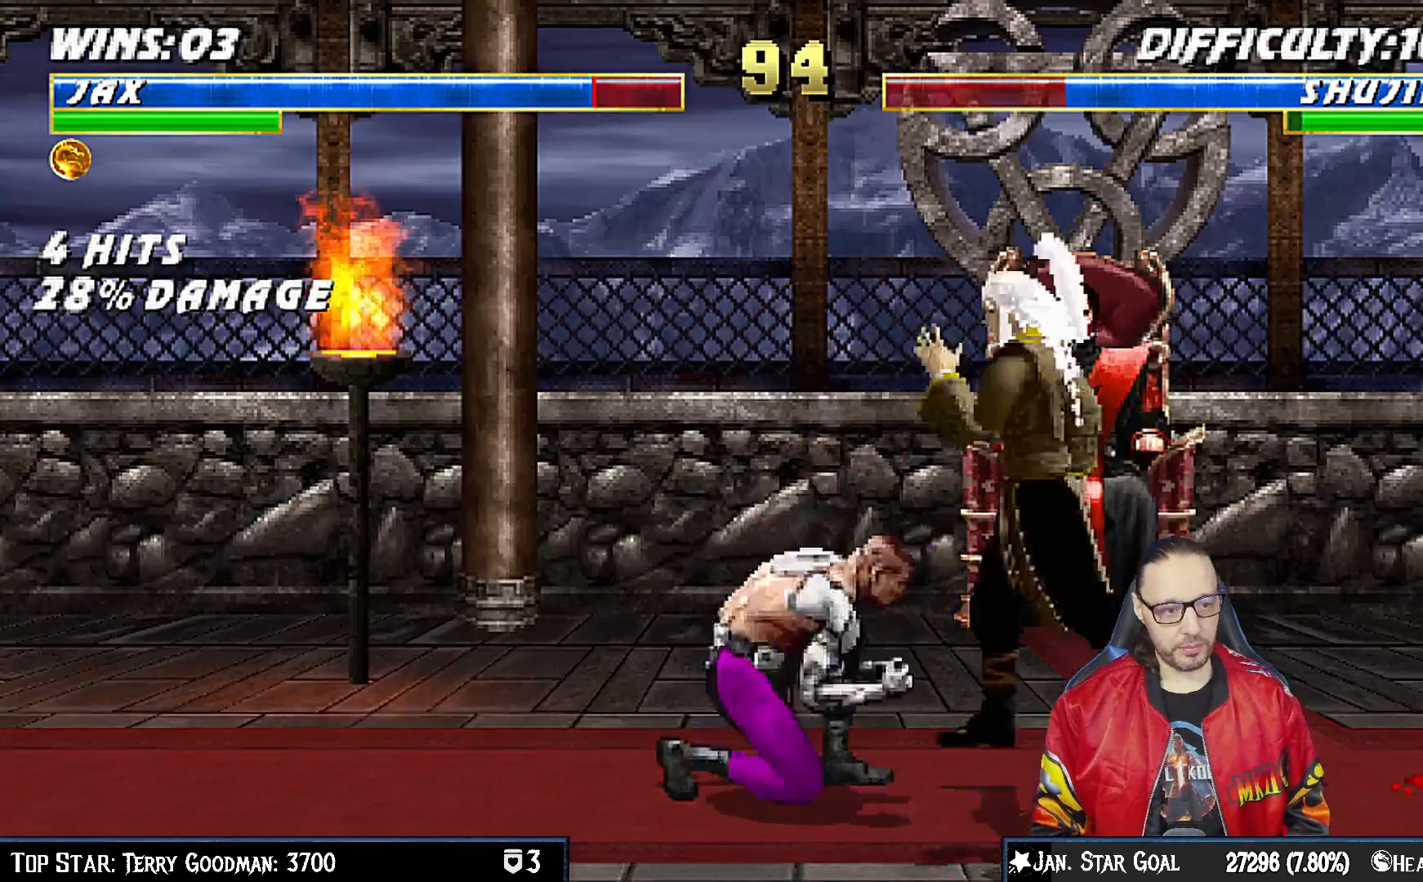
{"buttons": ["L1", "R1", "DPAD_DOWN", "DPAD_LEFT"], "left_stick": "center", "right_stick": "center", "events": []}
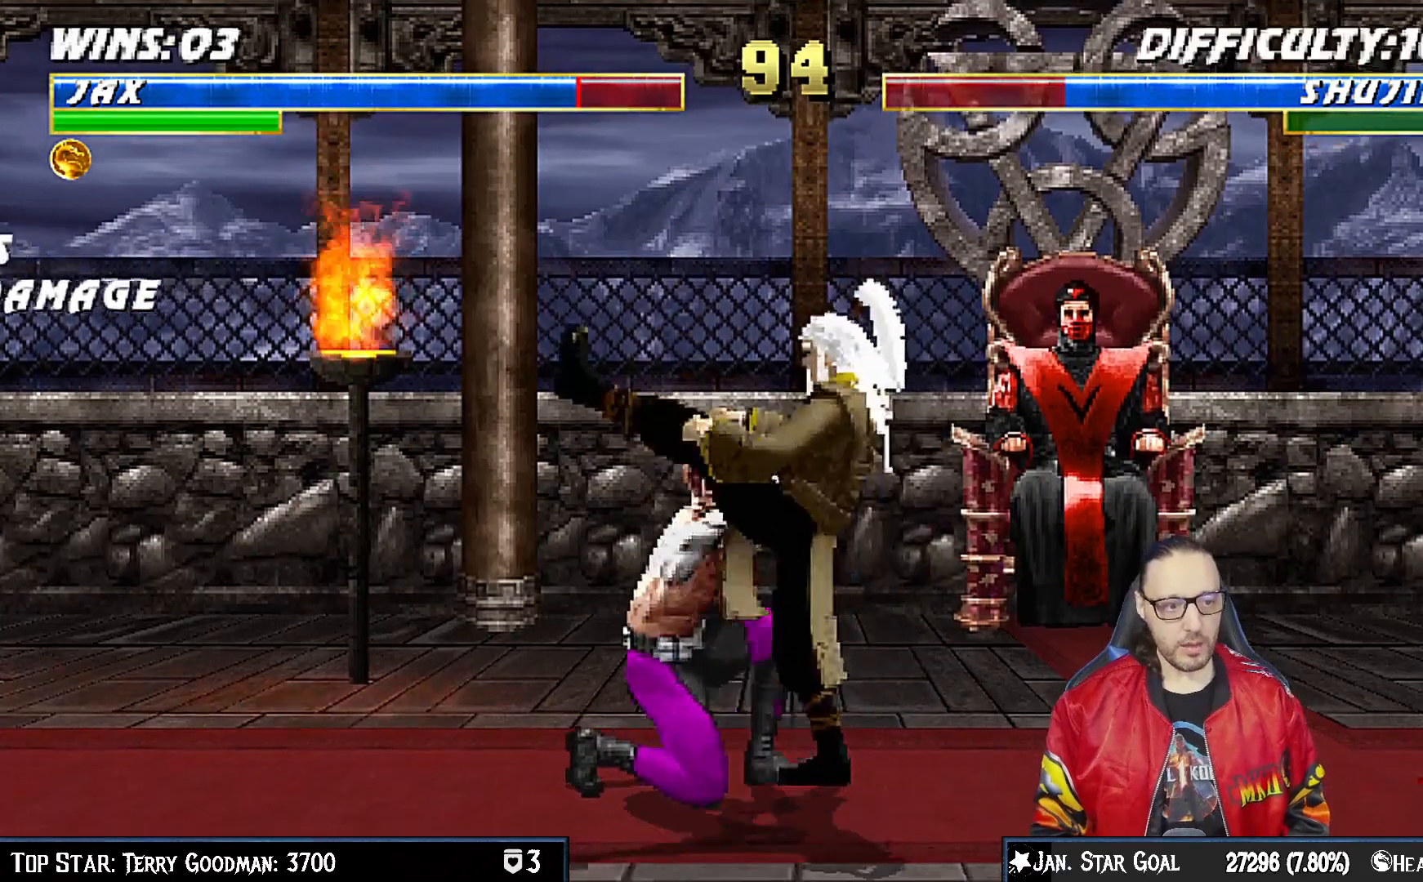
{"buttons": ["R1"], "left_stick": "center", "right_stick": "center", "events": [[83, "DPAD_LEFT", "up"], [117, "DPAD_DOWN", "up"], [133, "L1", "up"]]}
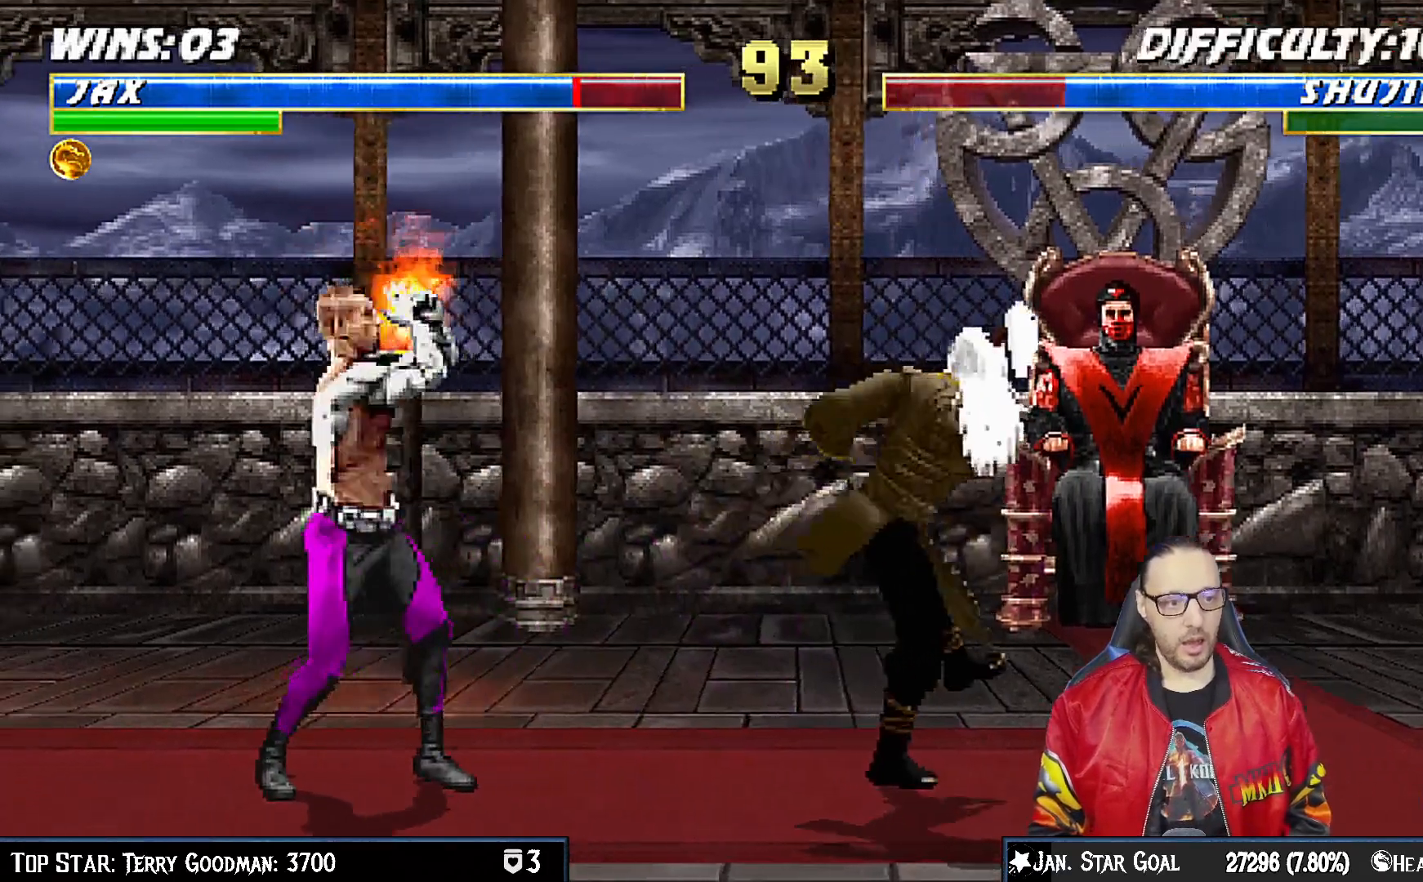
{"buttons": ["L1", "DPAD_UP", "DPAD_RIGHT"], "left_stick": "center", "right_stick": "center", "events": [[33, "R1", "up"], [150, "DPAD_LEFT", "down"], [267, "DPAD_LEFT", "up"], [333, "DPAD_RIGHT", "down"], [333, "DPAD_UP", "down"], [333, "L1", "down"]]}
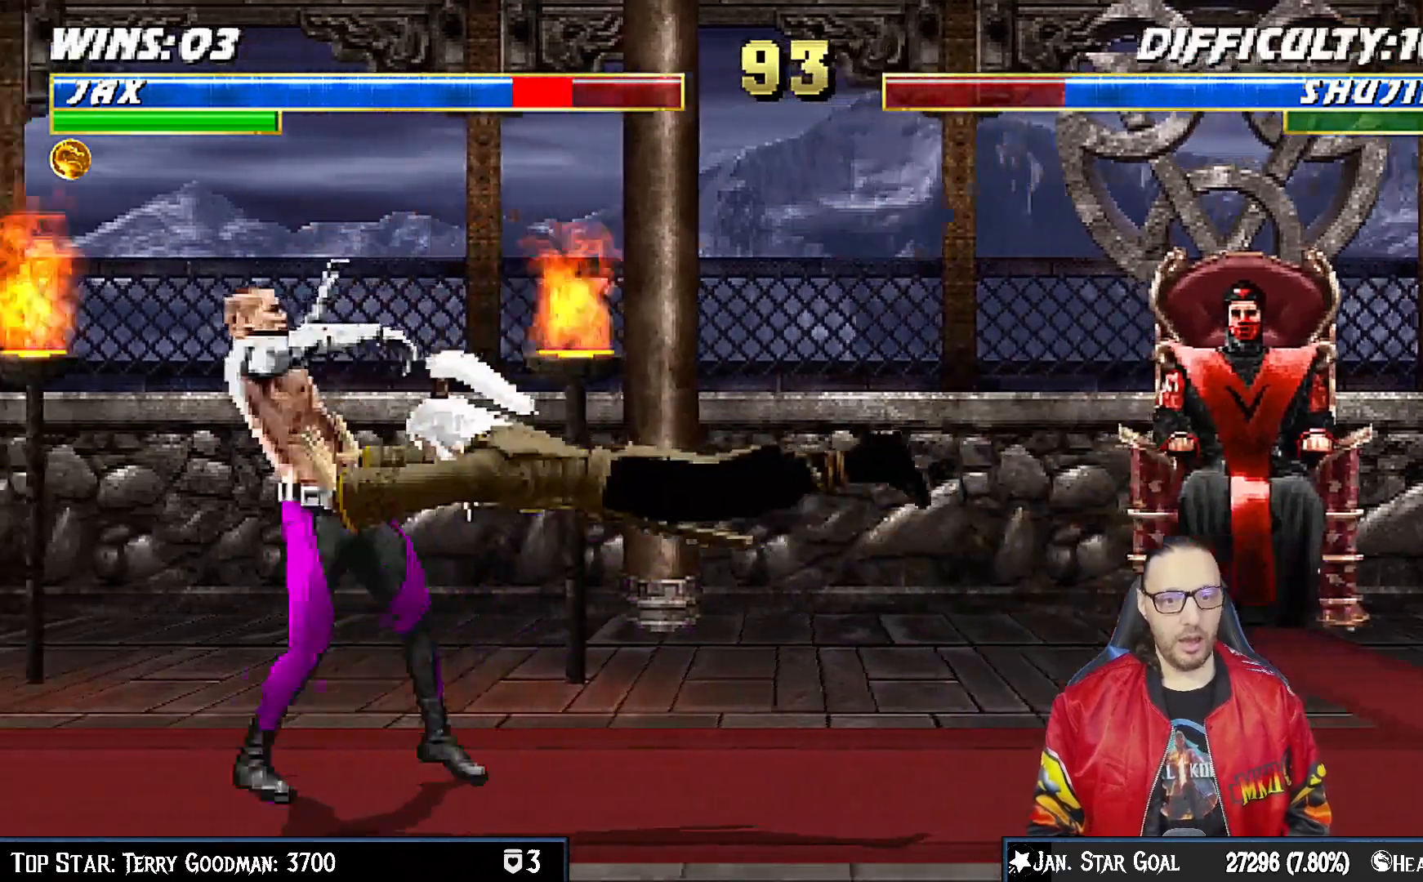
{"buttons": ["L1", "DPAD_DOWN", "DPAD_LEFT"], "left_stick": "center", "right_stick": "center"}
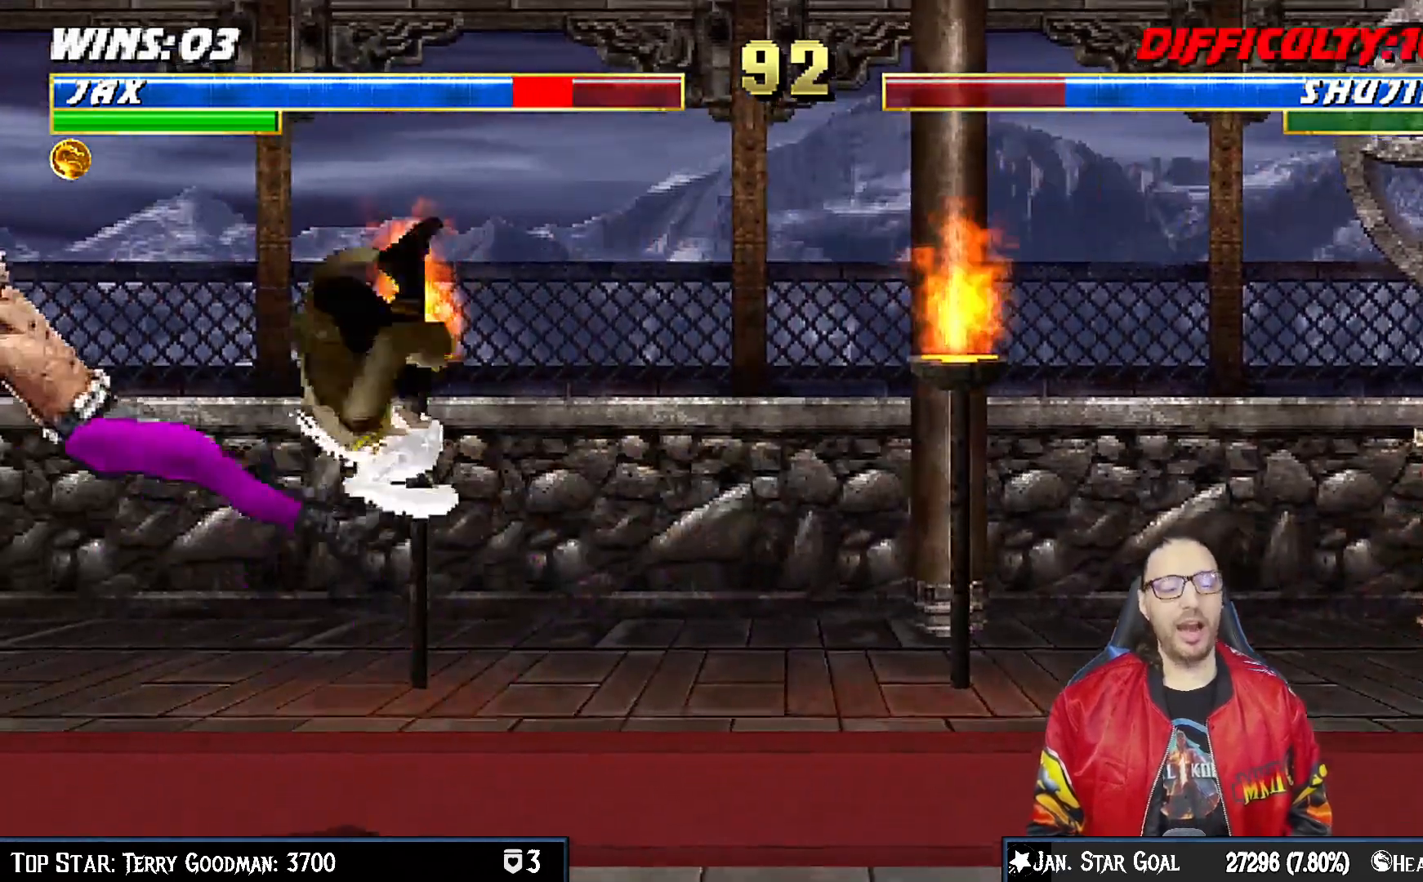
{"buttons": [], "left_stick": "center", "right_stick": "center", "events": [[83, "DPAD_LEFT", "up"], [83, "R1", "down"], [150, "DPAD_LEFT", "down"], [250, "R1", "up"], [333, "L1", "up"], [350, "DPAD_DOWN", "up"], [350, "DPAD_LEFT", "up"]]}
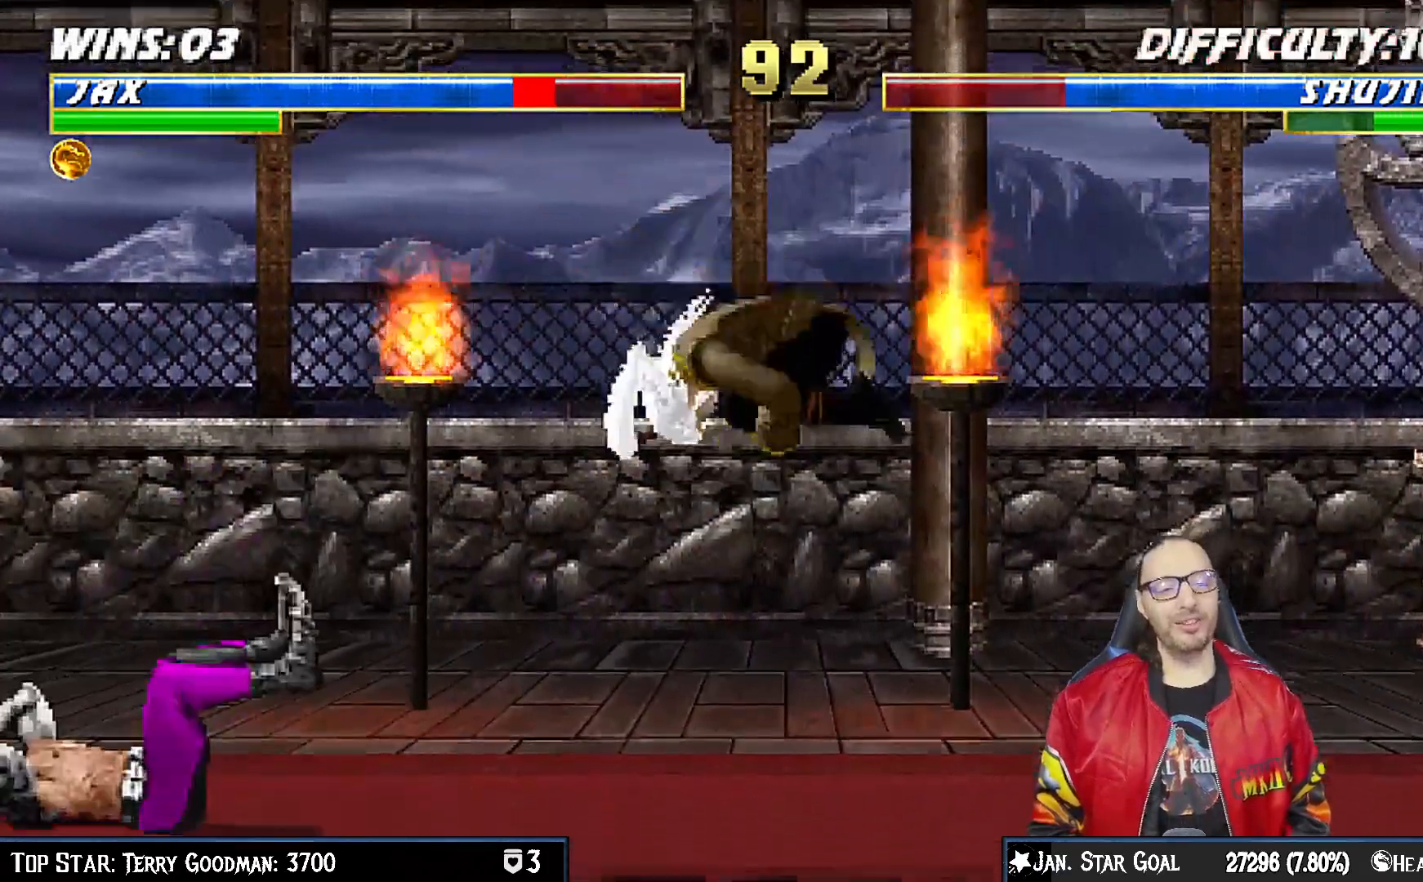
{"buttons": ["L1", "DPAD_UP", "DPAD_RIGHT"], "left_stick": "center", "right_stick": "center", "events": [[250, "DPAD_RIGHT", "down"], [250, "L1", "down"], [267, "DPAD_UP", "down"]]}
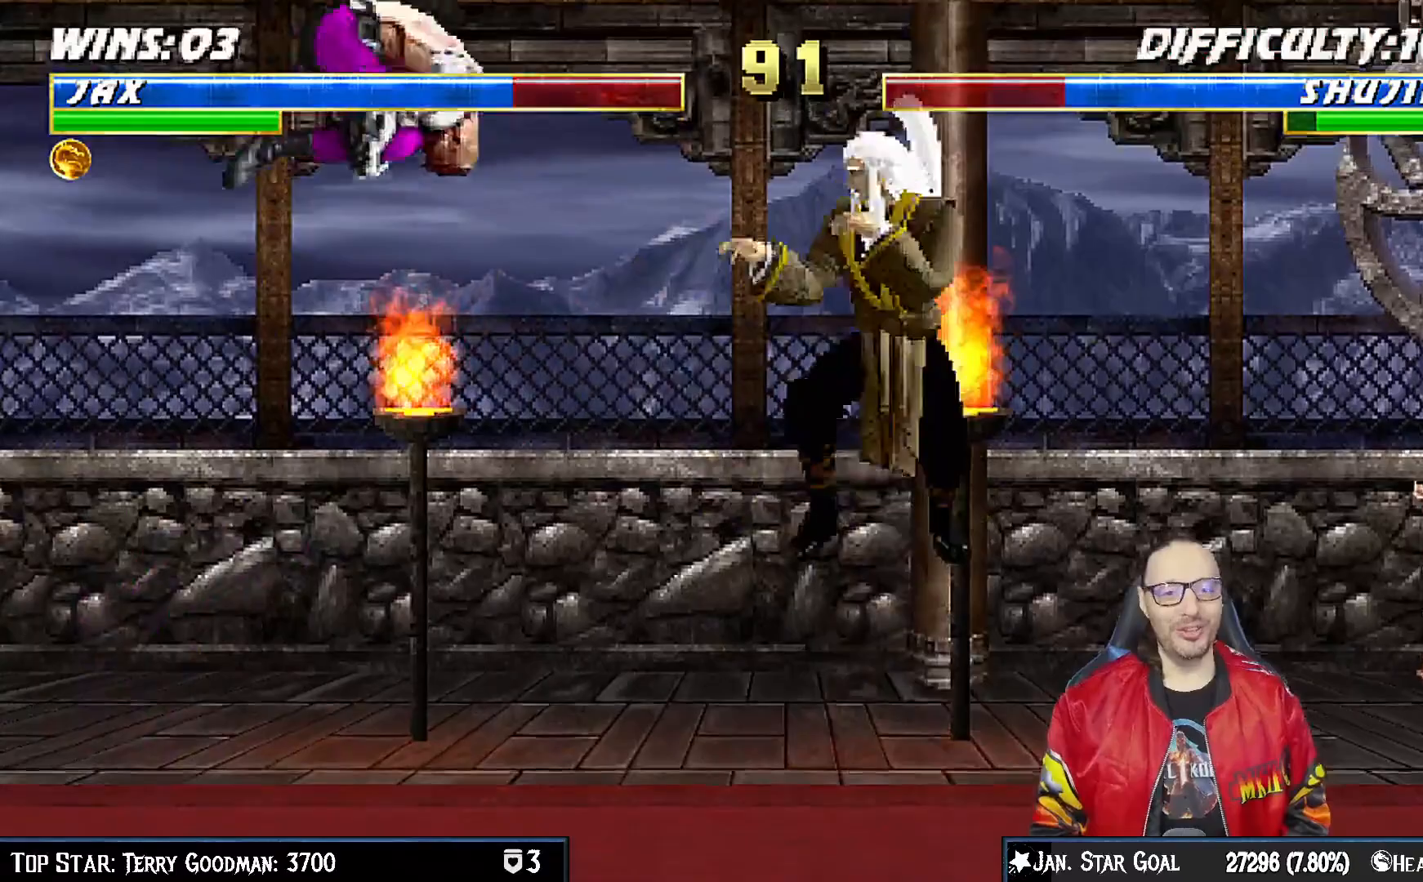
{"buttons": ["DPAD_DOWN", "DPAD_LEFT"], "left_stick": "center", "right_stick": "center"}
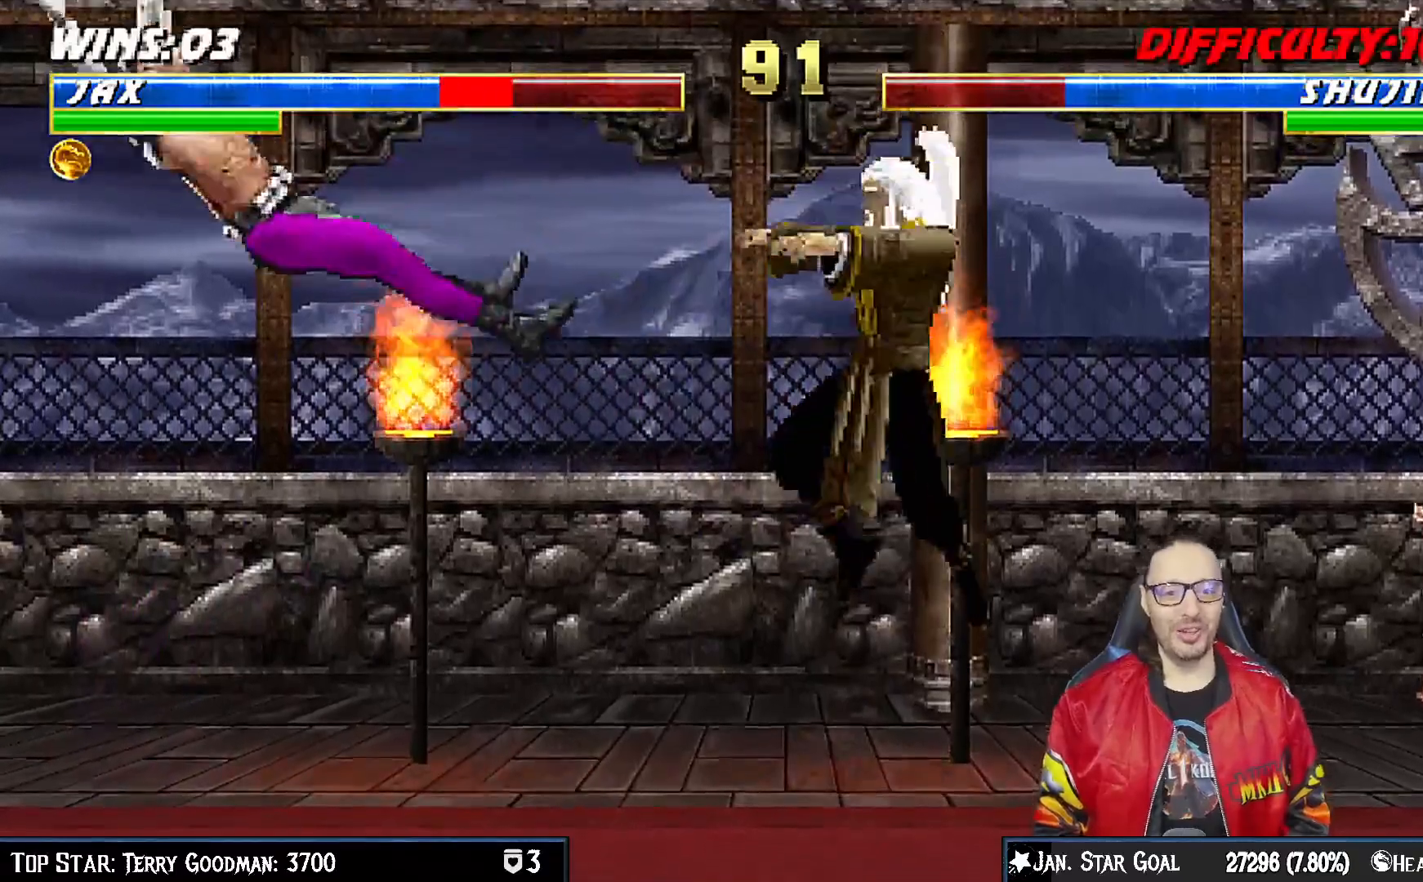
{"buttons": ["L1", "R1", "DPAD_DOWN", "DPAD_LEFT"], "left_stick": "center", "right_stick": "center", "events": [[17, "L1", "down"], [67, "R1", "down"]]}
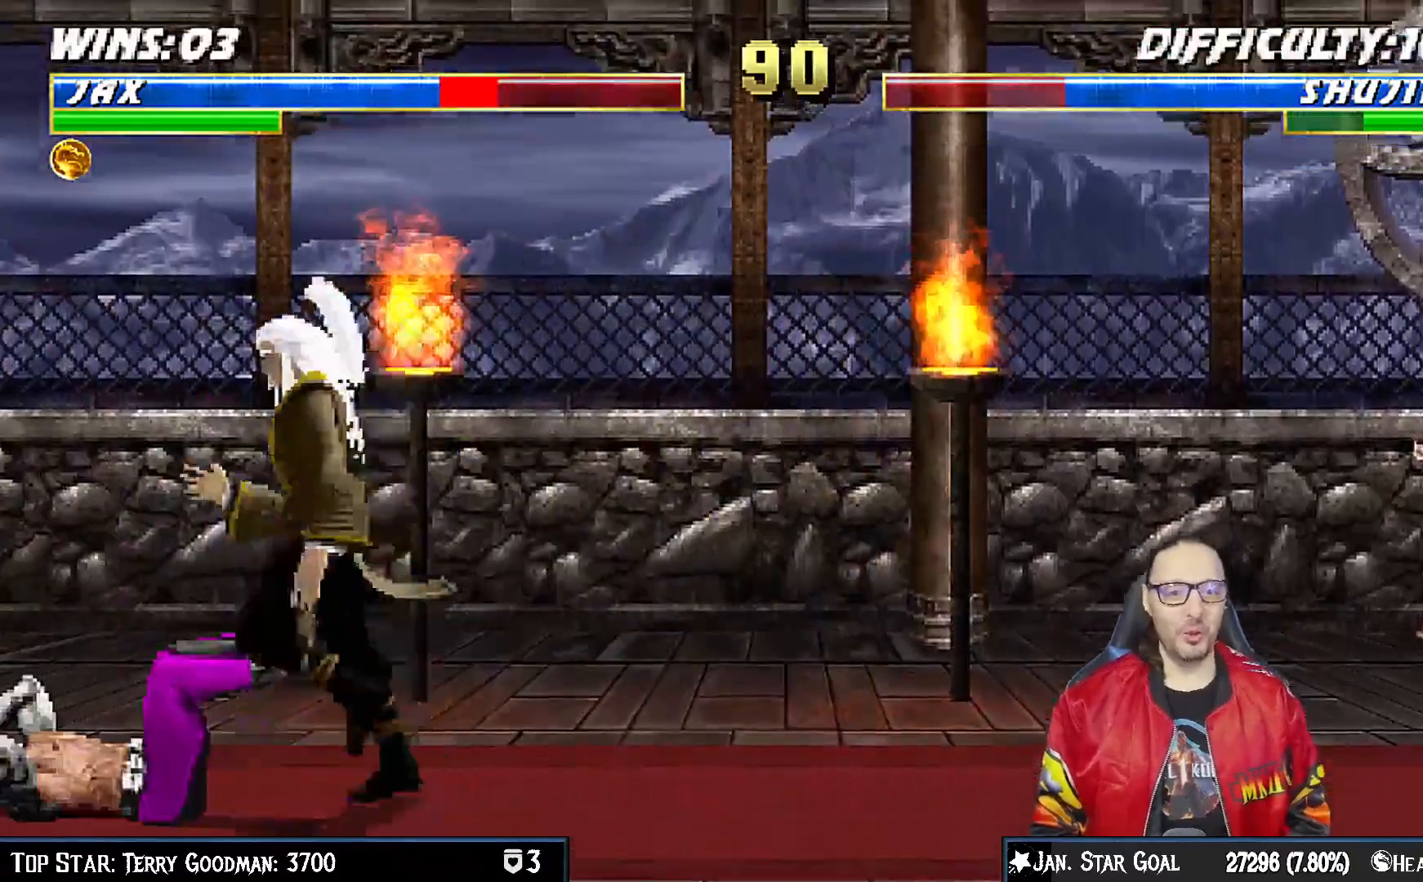
{"buttons": [], "left_stick": "center", "right_stick": "center", "events": [[450, "DPAD_LEFT", "up"], [483, "DPAD_DOWN", "up"], [483, "L1", "up"], [500, "R1", "up"]]}
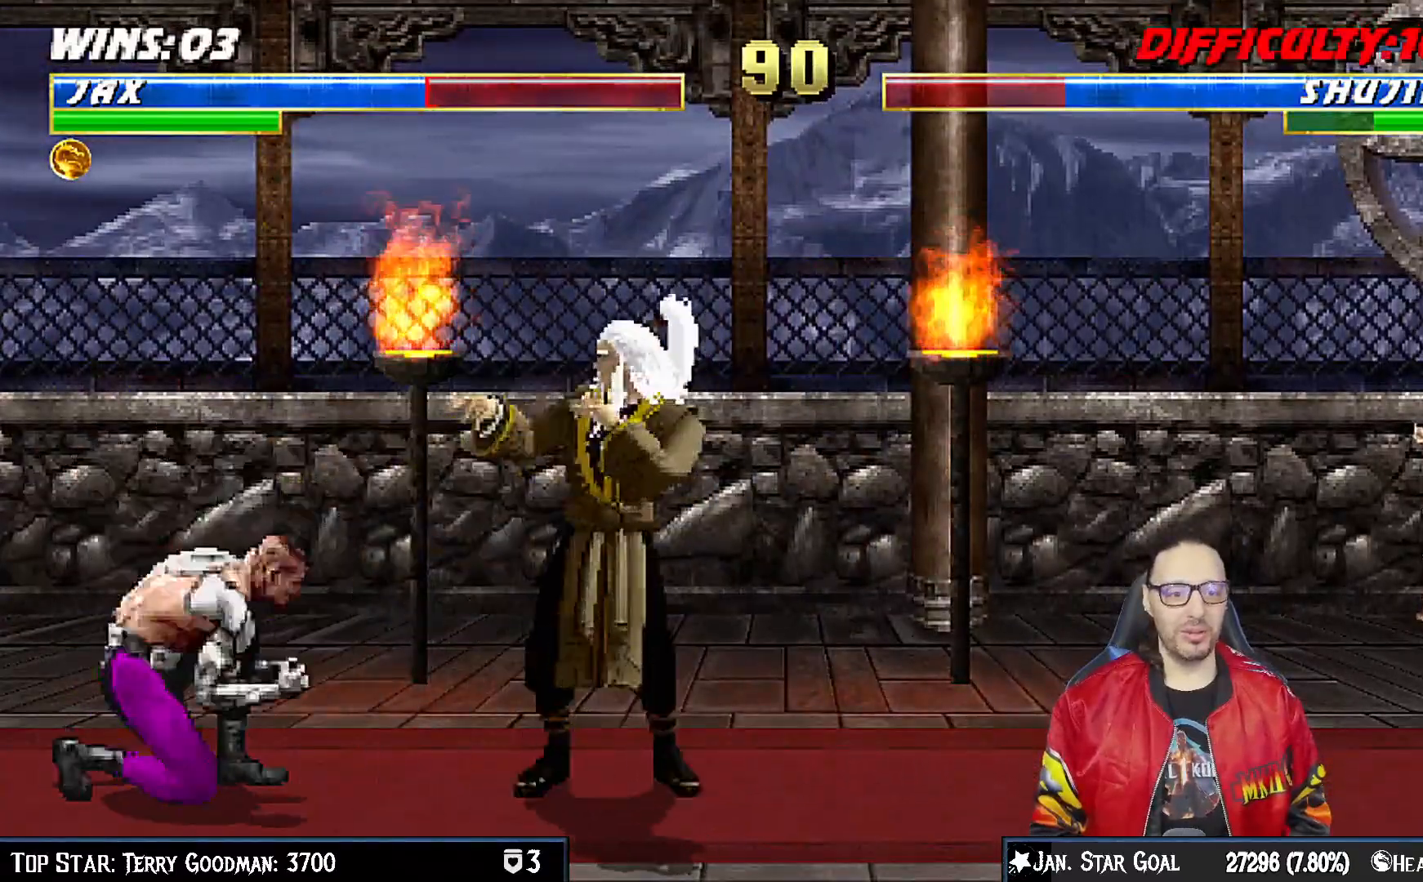
{"buttons": ["L1"], "left_stick": "center", "right_stick": "center", "events": [[83, "DPAD_RIGHT", "down"], [83, "L1", "down"], [150, "DPAD_UP", "down"], [467, "DPAD_RIGHT", "up"], [467, "DPAD_UP", "up"]]}
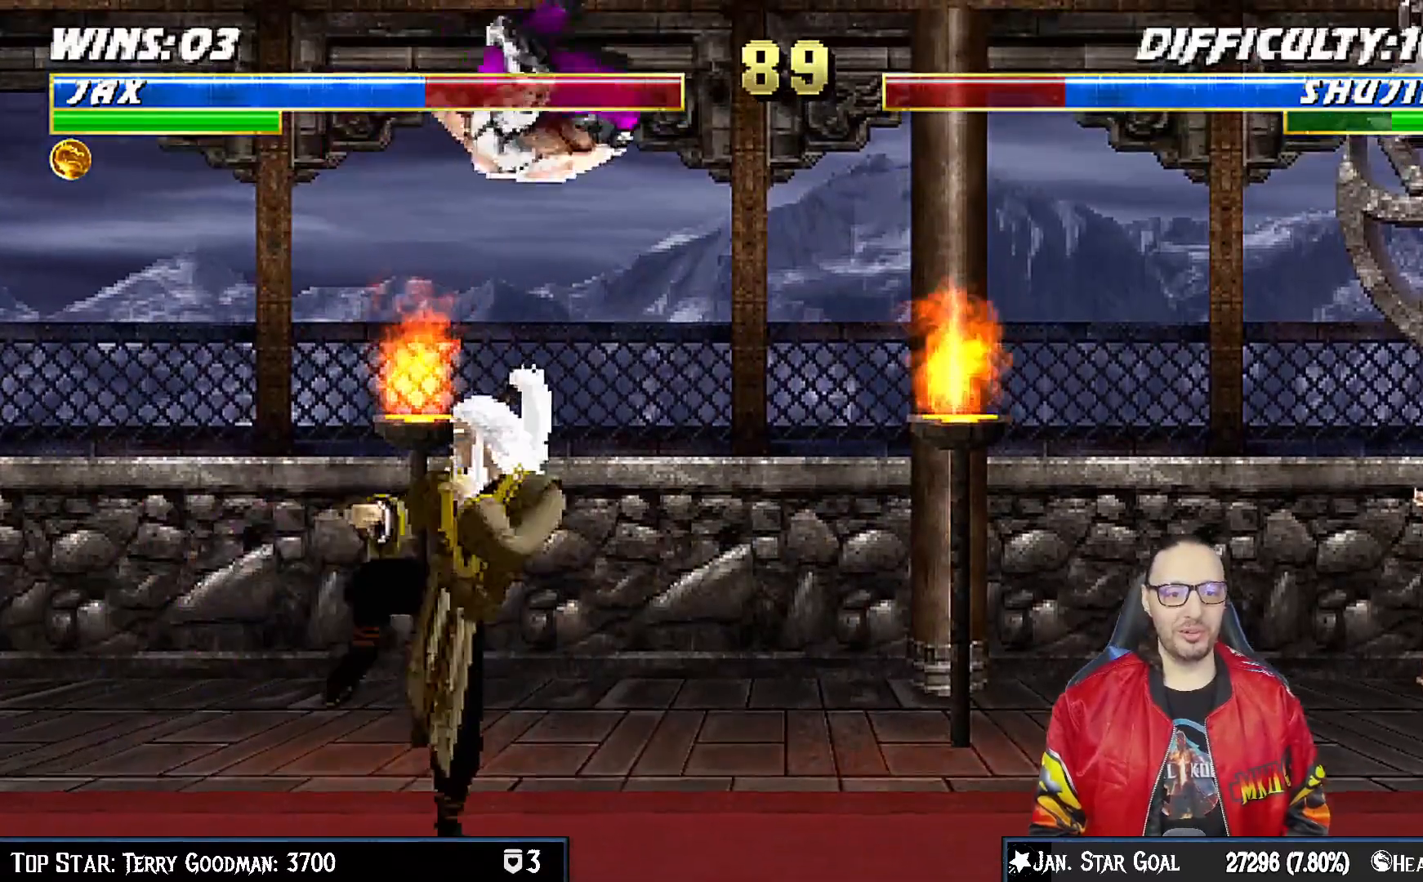
{"buttons": ["CROSS", "L1", "DPAD_DOWN"], "left_stick": "center", "right_stick": "center"}
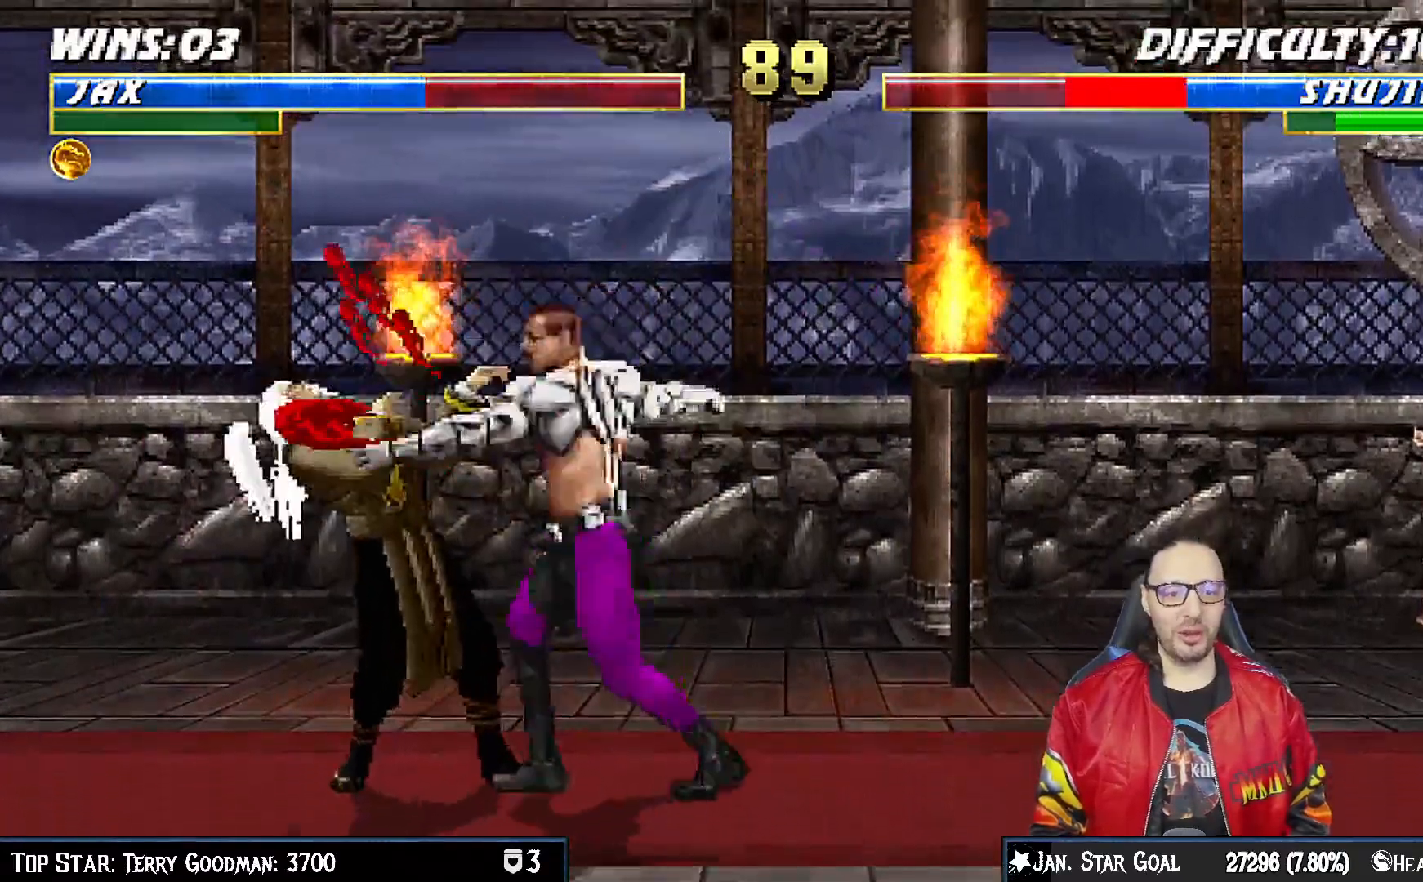
{"buttons": ["CROSS"], "left_stick": "center", "right_stick": "center", "events": [[67, "CROSS", "up"], [150, "CROSS", "down"], [250, "CROSS", "up"], [283, "CROSS", "down"], [483, "DPAD_DOWN", "up"], [500, "L1", "up"]]}
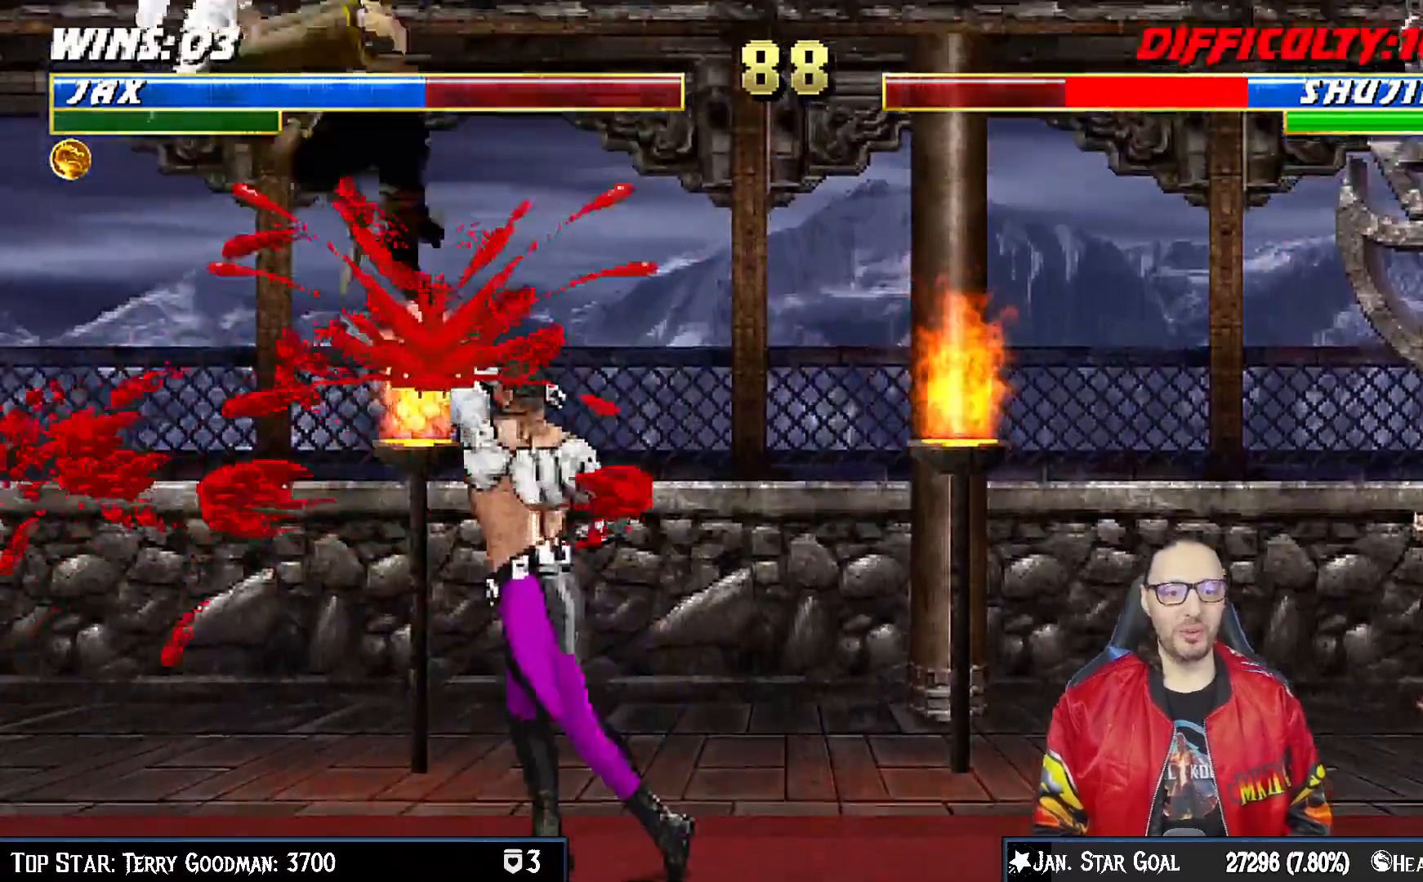
{"buttons": ["TRIANGLE"], "left_stick": "center", "right_stick": "center", "events": [[150, "CROSS", "up"], [217, "DPAD_LEFT", "down"], [217, "L1", "down"], [233, "DPAD_UP", "down"], [400, "TRIANGLE", "down"], [417, "DPAD_LEFT", "up"], [433, "DPAD_UP", "up"], [467, "L1", "up"]]}
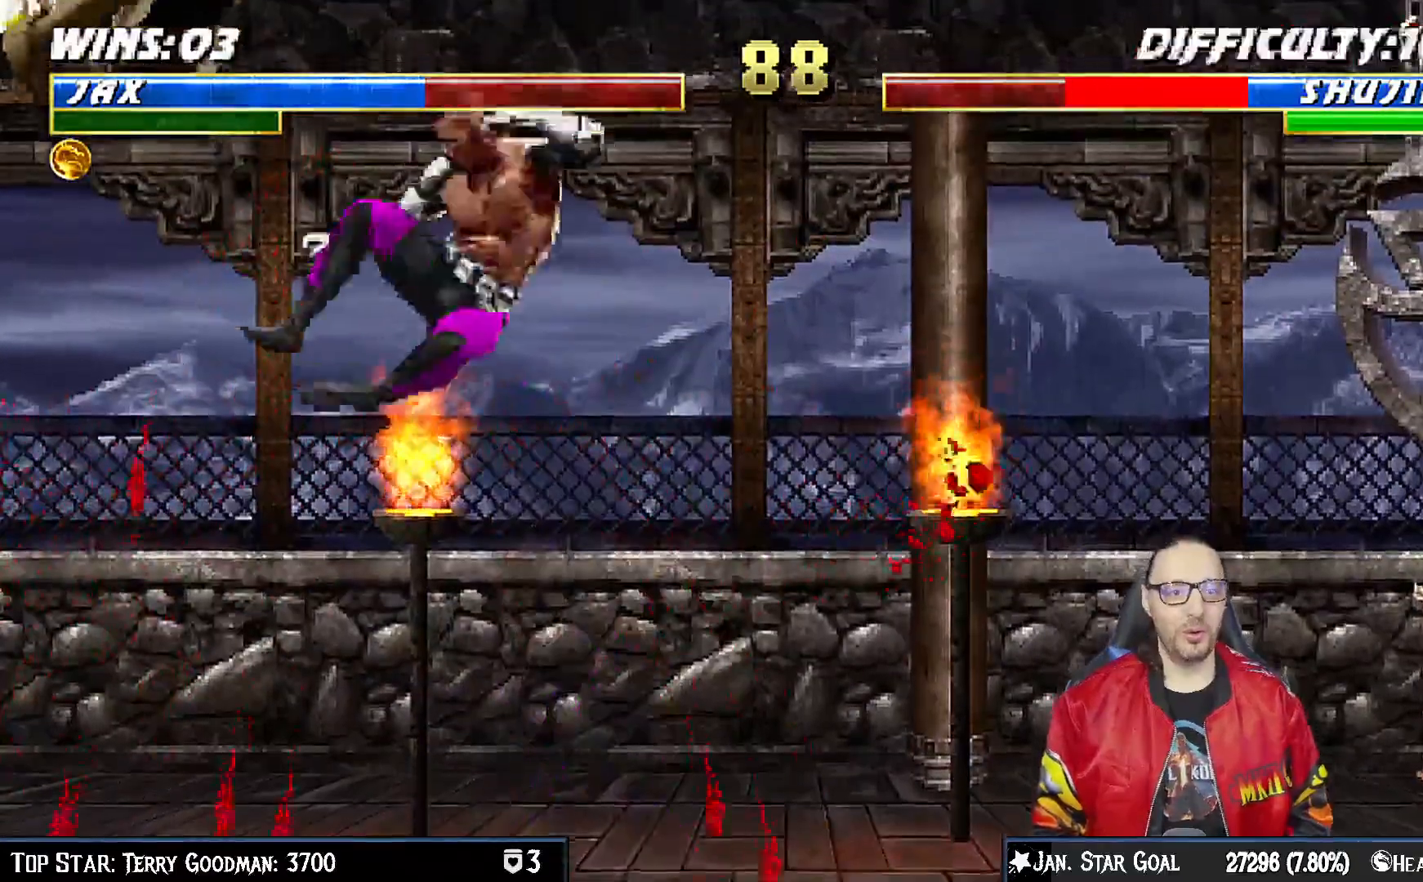
{"buttons": ["DPAD_LEFT"], "left_stick": "center", "right_stick": "center", "events": [[50, "DPAD_LEFT", "down"], [67, "TRIANGLE", "up"], [133, "DPAD_LEFT", "up"], [233, "DPAD_LEFT", "down"], [283, "DPAD_LEFT", "up"], [383, "DPAD_LEFT", "down"], [450, "DPAD_LEFT", "up"], [500, "DPAD_LEFT", "down"]]}
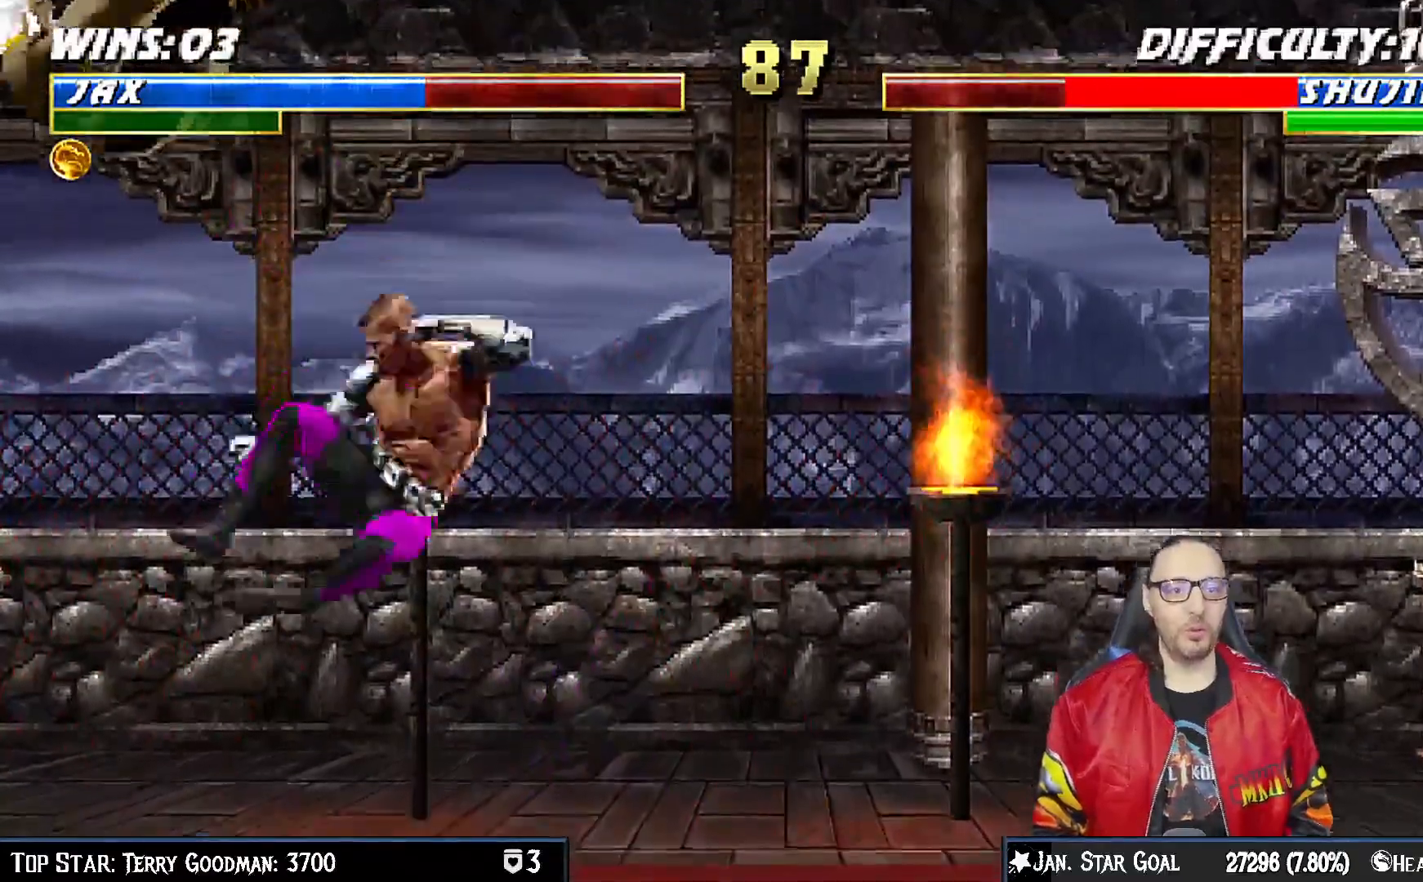
{"buttons": ["DPAD_LEFT"], "left_stick": "center", "right_stick": "center"}
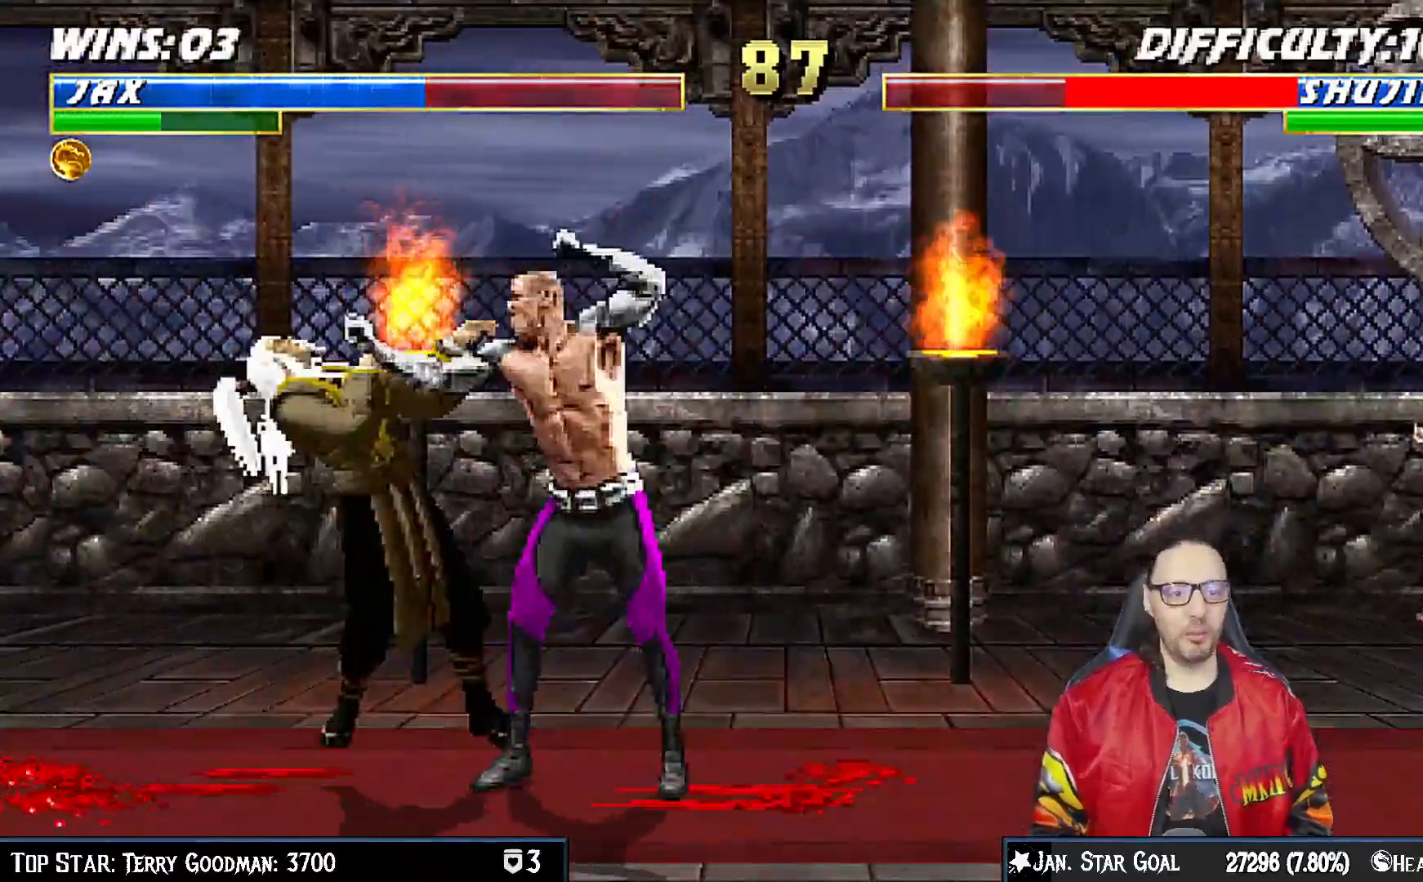
{"buttons": ["DPAD_LEFT"], "left_stick": "center", "right_stick": "center", "events": [[33, "CROSS", "down"], [83, "CROSS", "up"], [167, "CROSS", "down"], [233, "CROSS", "up"], [317, "CROSS", "down"], [500, "CROSS", "up"]]}
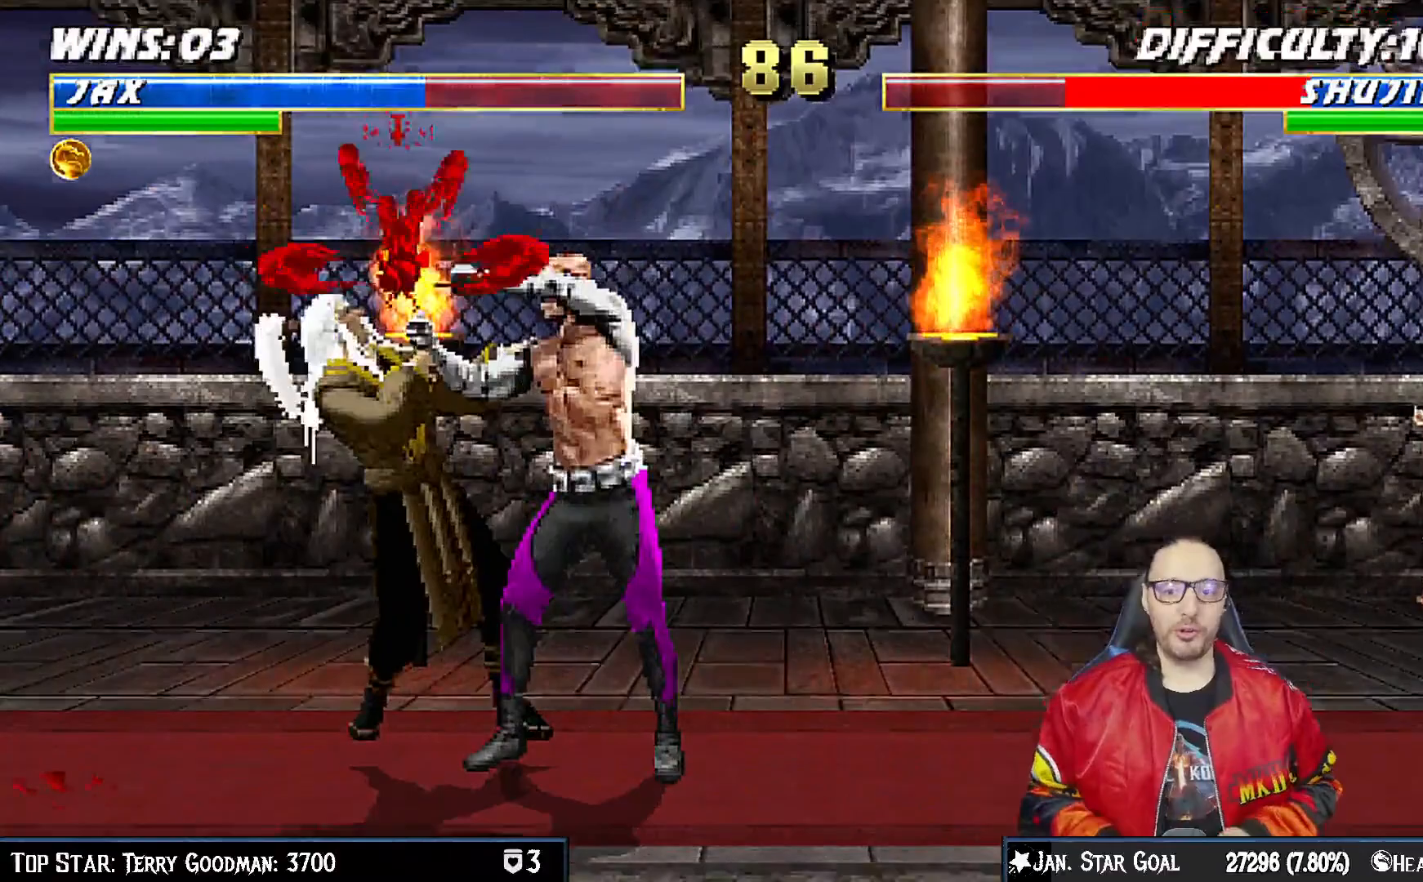
{"buttons": ["DPAD_LEFT"], "left_stick": "center", "right_stick": "center", "events": [[50, "CROSS", "down"], [100, "CROSS", "up"], [200, "CROSS", "down"], [200, "DPAD_DOWN", "down"], [217, "DPAD_DOWN", "up"], [233, "CROSS", "up"], [233, "DPAD_UP", "down"], [283, "DPAD_UP", "up"], [300, "CROSS", "down"], [350, "CROSS", "up"], [450, "CROSS", "down"], [467, "CROSS", "up"]]}
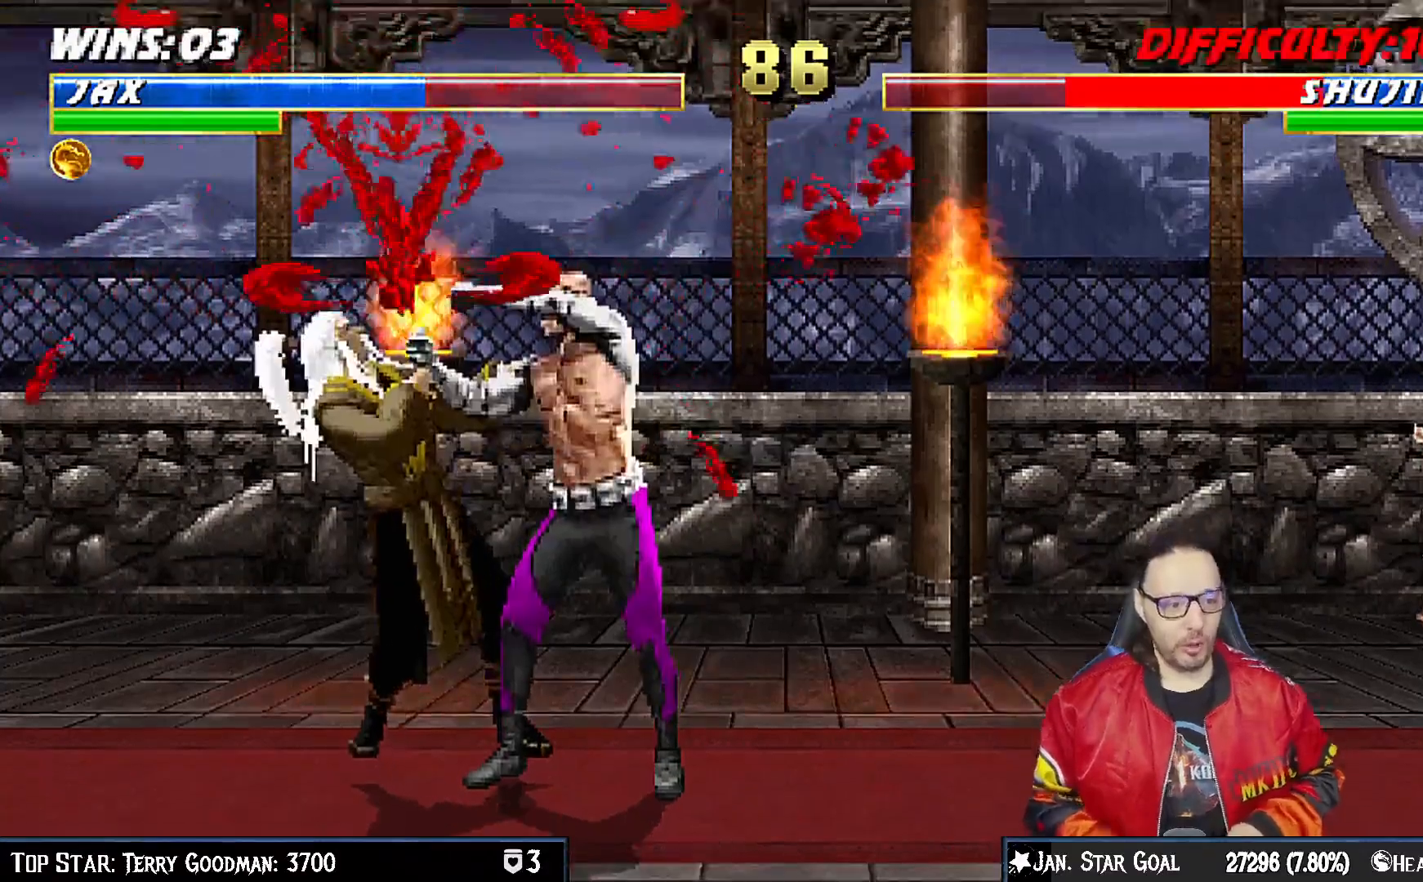
{"buttons": ["DPAD_LEFT"], "left_stick": "center", "right_stick": "center", "events": [[67, "CROSS", "down"], [117, "CROSS", "up"], [183, "CROSS", "down"], [200, "DPAD_DOWN", "down"], [233, "DPAD_DOWN", "up"], [250, "CROSS", "up"], [300, "CROSS", "down"], [317, "DPAD_DOWN", "down"], [350, "DPAD_DOWN", "up"], [467, "DPAD_DOWN", "down"], [483, "CROSS", "up"], [483, "DPAD_DOWN", "up"]]}
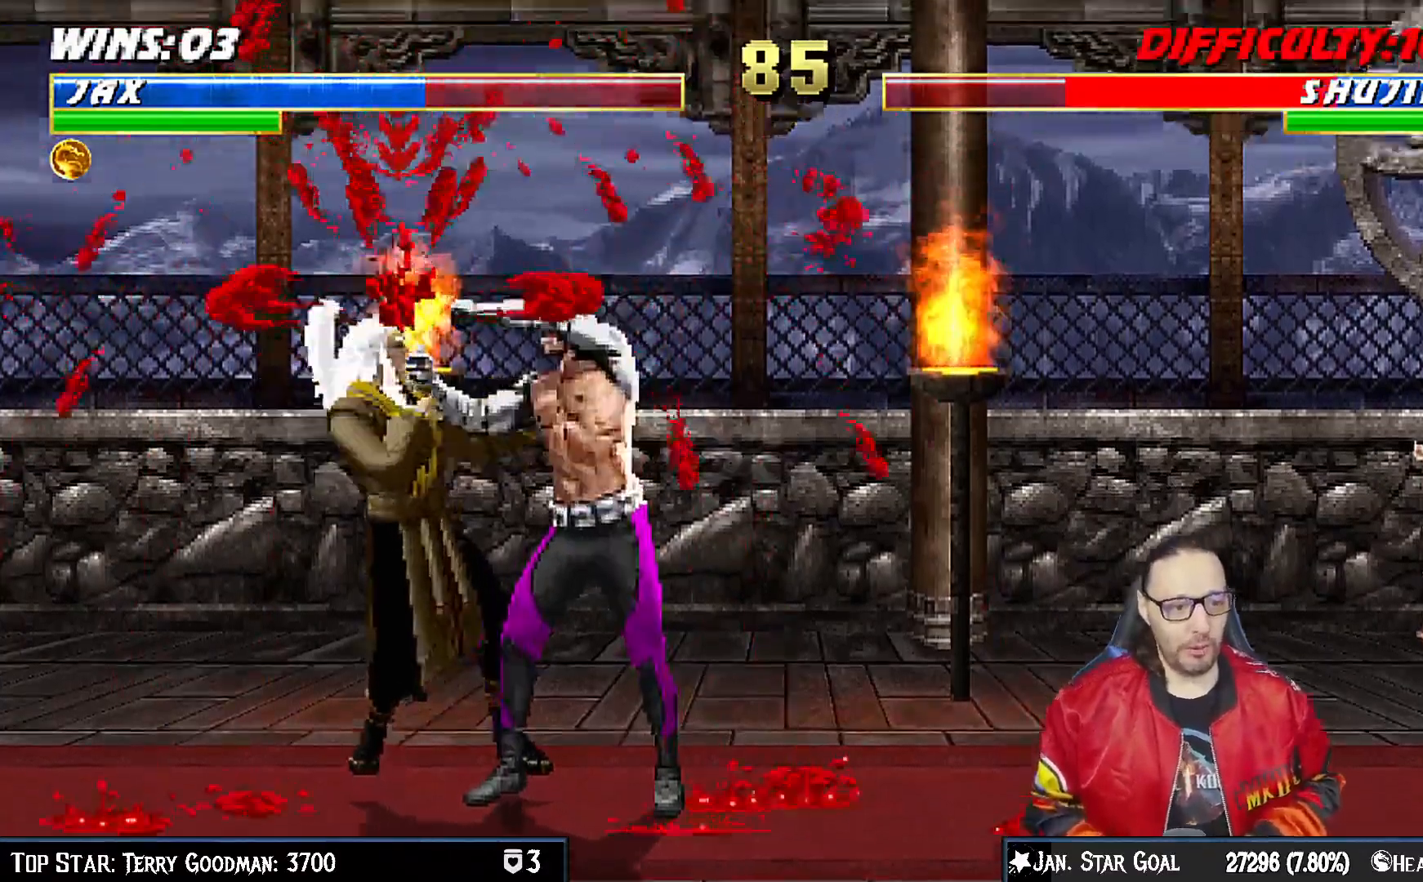
{"buttons": ["DPAD_LEFT"], "left_stick": "center", "right_stick": "center", "events": [[50, "CROSS", "down"], [67, "DPAD_DOWN", "down"], [117, "CROSS", "up"], [133, "DPAD_DOWN", "up"], [200, "DPAD_DOWN", "down"], [217, "DPAD_DOWN", "up"], [433, "CROSS", "down"], [433, "DPAD_DOWN", "down"], [483, "CROSS", "up"], [483, "DPAD_DOWN", "up"]]}
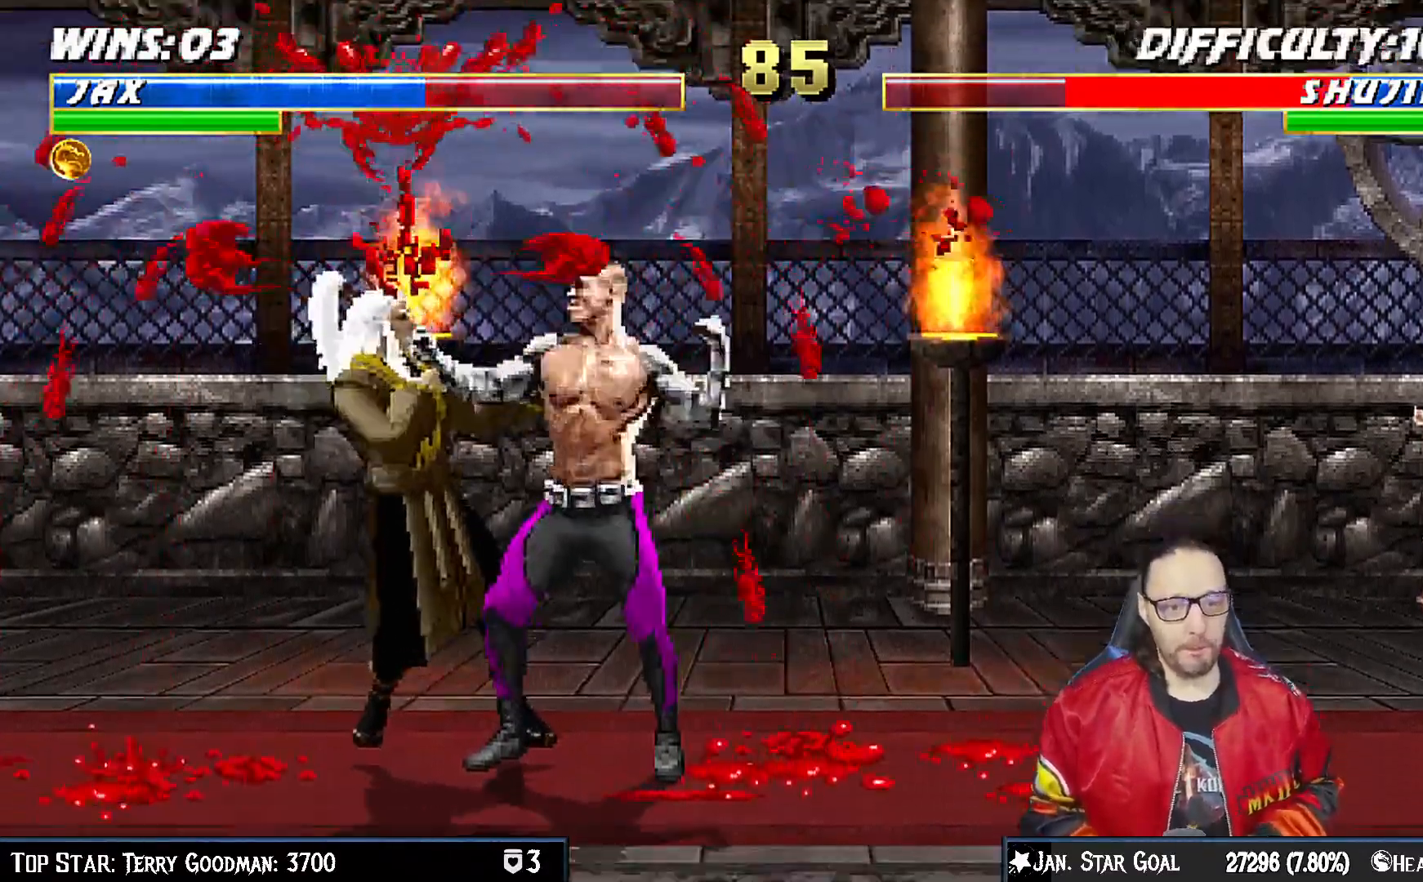
{"buttons": ["DPAD_LEFT"], "left_stick": "center", "right_stick": "center", "events": [[50, "CROSS", "down"], [217, "DPAD_LEFT", "up"], [283, "CROSS", "up"], [333, "DPAD_LEFT", "down"], [417, "DPAD_LEFT", "up"], [500, "DPAD_LEFT", "down"]]}
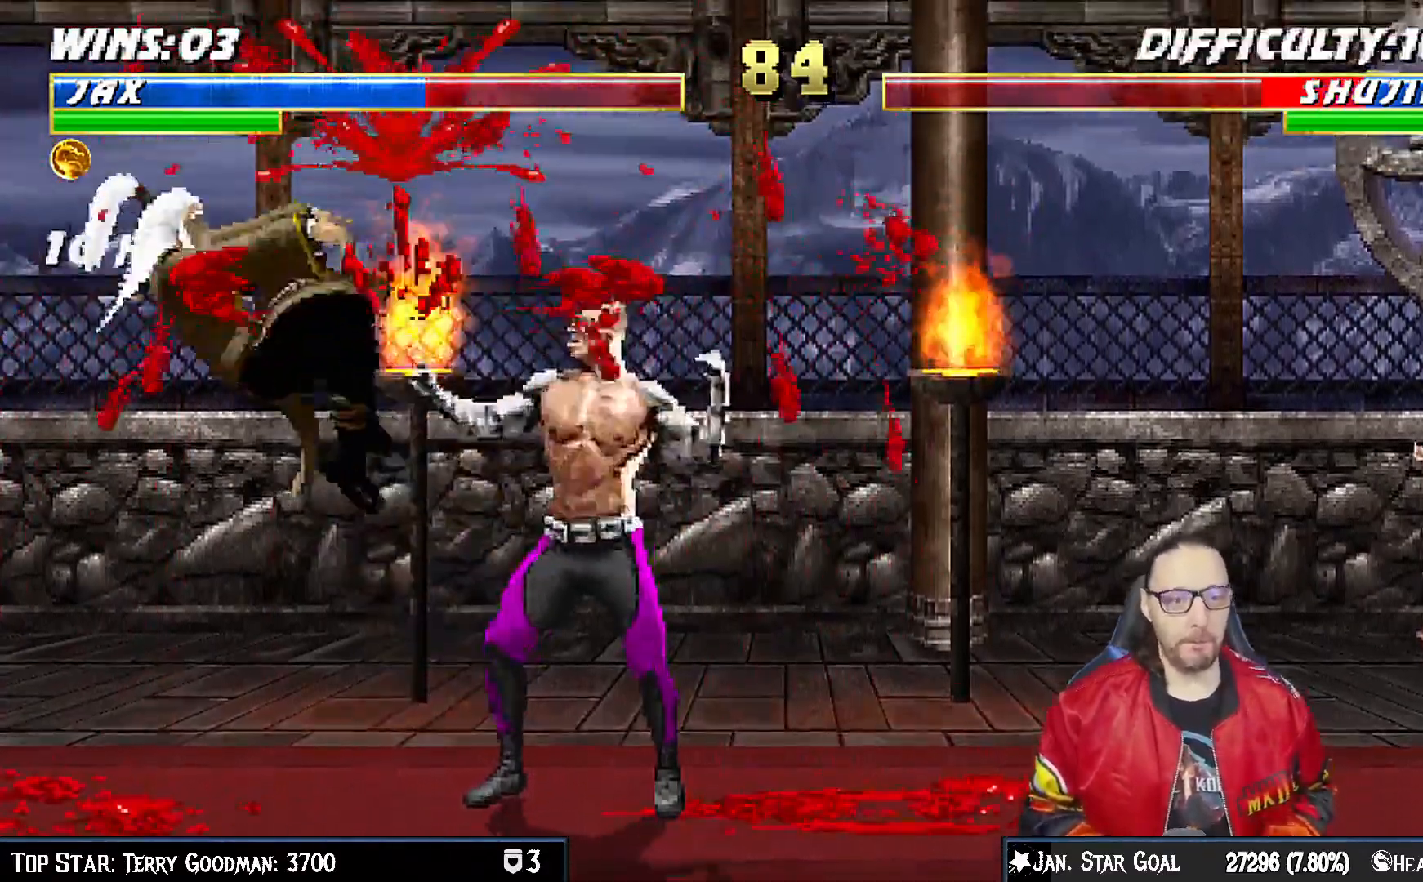
{"buttons": ["CIRCLE", "DPAD_LEFT"], "left_stick": "center", "right_stick": "center", "events": [[83, "DPAD_LEFT", "up"], [117, "CIRCLE", "down"], [133, "DPAD_LEFT", "down"], [233, "CIRCLE", "up"], [283, "CIRCLE", "down"], [400, "CIRCLE", "up"], [400, "CROSS", "down"], [400, "DPAD_LEFT", "up"], [450, "CIRCLE", "down"], [450, "CROSS", "up"], [467, "DPAD_LEFT", "down"]]}
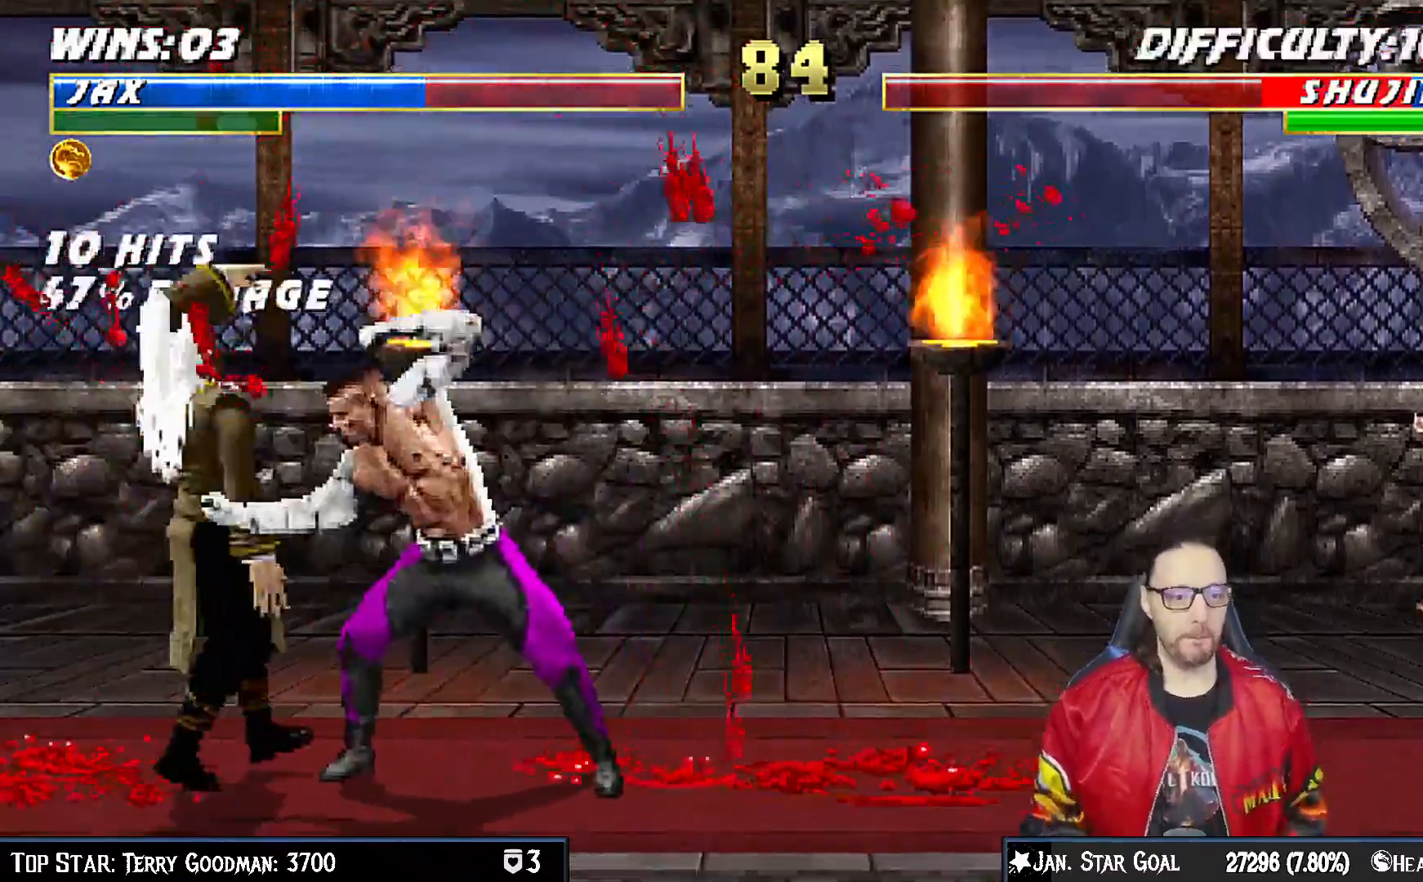
{"buttons": ["DPAD_LEFT"], "left_stick": "center", "right_stick": "center", "events": [[67, "DPAD_LEFT", "up"], [117, "DPAD_LEFT", "down"], [217, "DPAD_LEFT", "up"], [250, "CIRCLE", "up"], [300, "CIRCLE", "down"], [300, "DPAD_LEFT", "down"], [367, "DPAD_LEFT", "up"], [433, "CIRCLE", "up"], [433, "DPAD_LEFT", "down"]]}
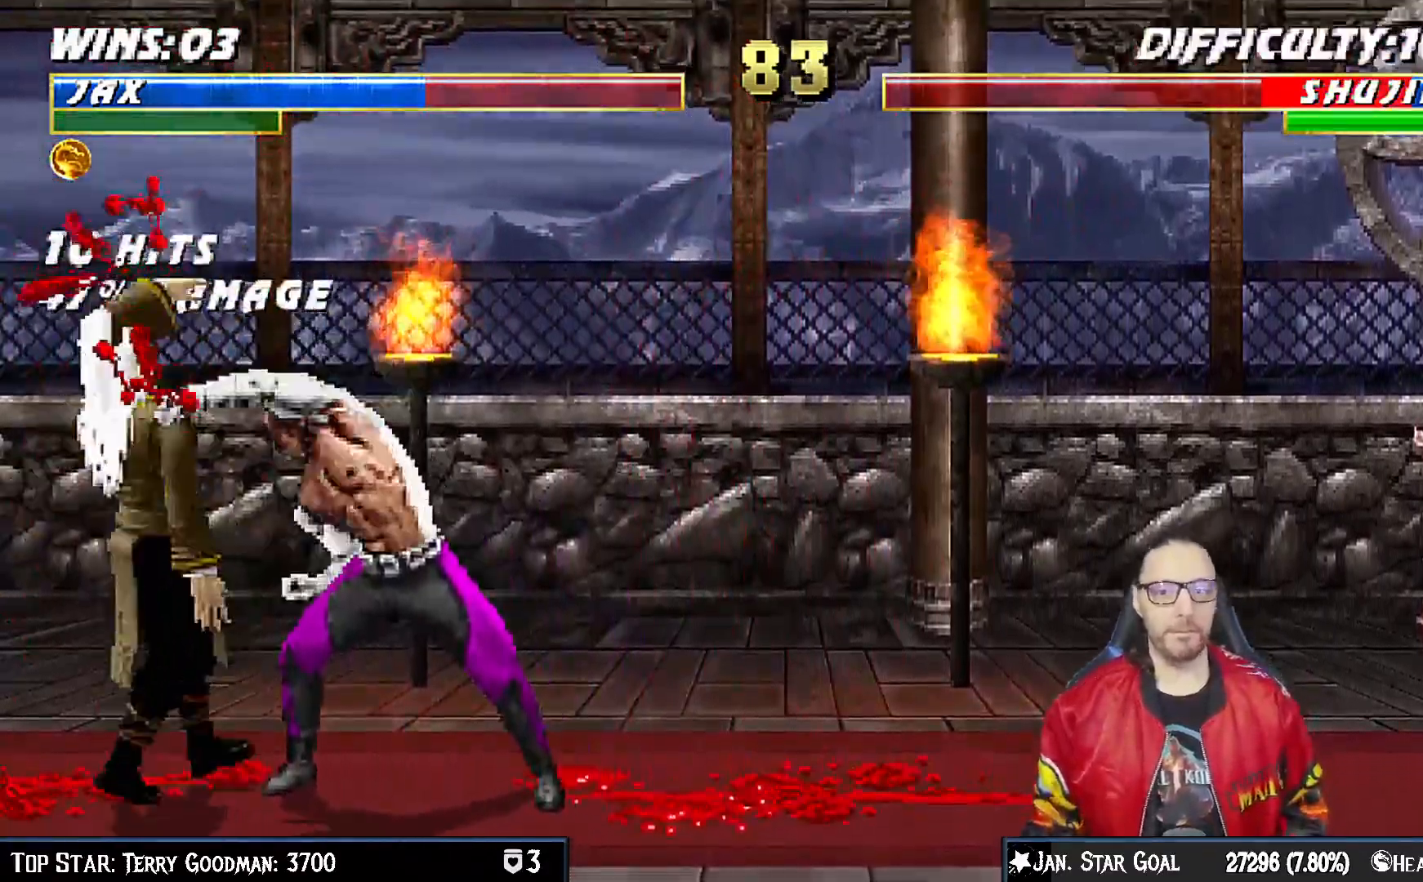
{"buttons": ["DPAD_LEFT"], "left_stick": "center", "right_stick": "center", "events": [[67, "DPAD_LEFT", "up"], [117, "DPAD_LEFT", "down"], [217, "DPAD_LEFT", "up"], [283, "DPAD_LEFT", "down"], [383, "DPAD_LEFT", "up"], [450, "DPAD_LEFT", "down"]]}